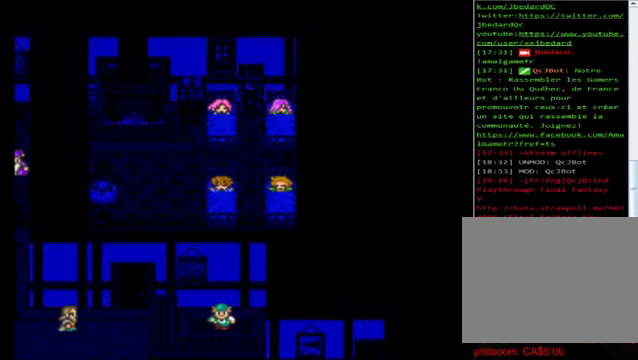
Gameplay with a controller (Xbox layout); each line is a JSON object with the inputs held at the frame after it. "events" lists button and stick changes between this image and that frame as [ms after this image, input, new state], when the widget could be followed in between. Not read: right_stick.
{"buttons": [], "left_stick": "center", "events": [[400, "A", "down"], [480, "A", "up"]]}
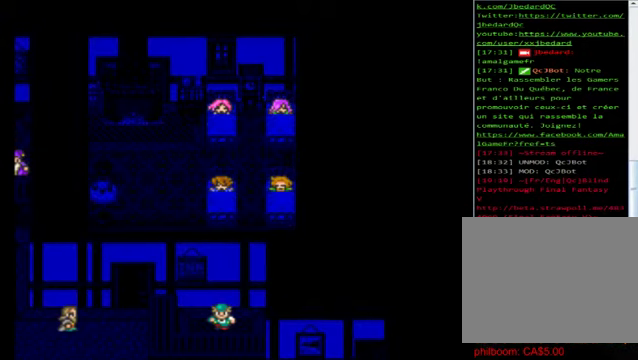
{"buttons": [], "left_stick": "center", "events": []}
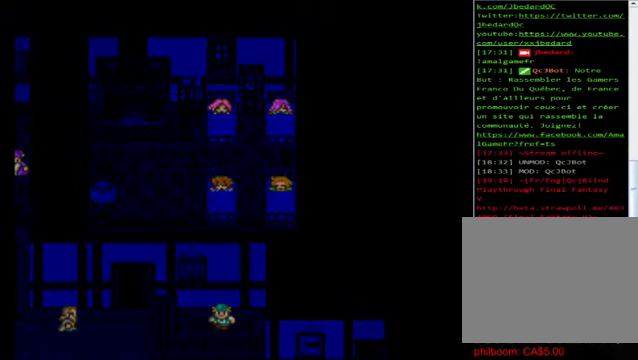
{"buttons": ["L2"], "left_stick": "center", "events": [[280, "L2", "down"]]}
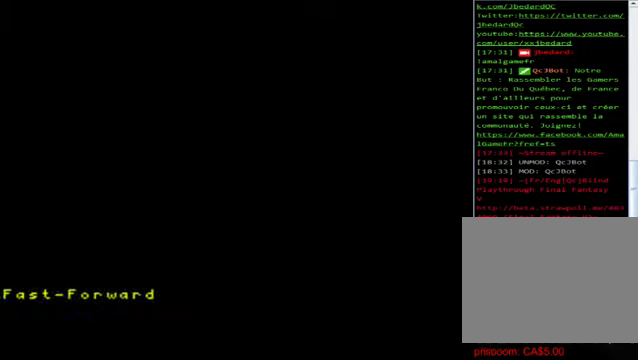
{"buttons": ["L2"], "left_stick": "center", "events": []}
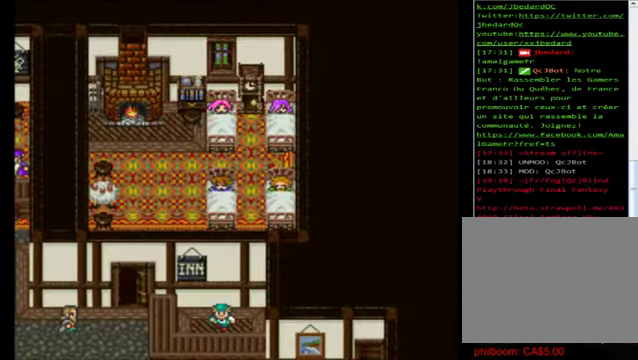
{"buttons": ["L2"], "left_stick": "center", "events": []}
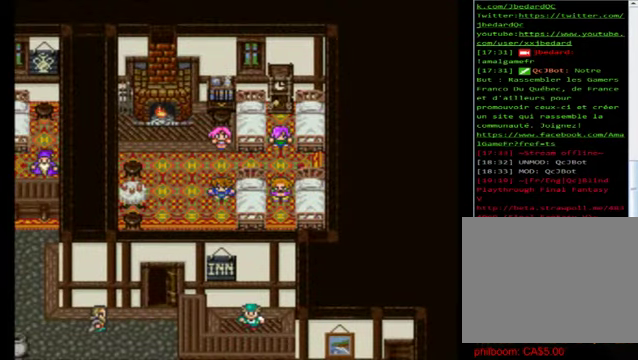
{"buttons": ["L2"], "left_stick": "center", "events": [[80, "L2", "up"], [400, "L2", "down"]]}
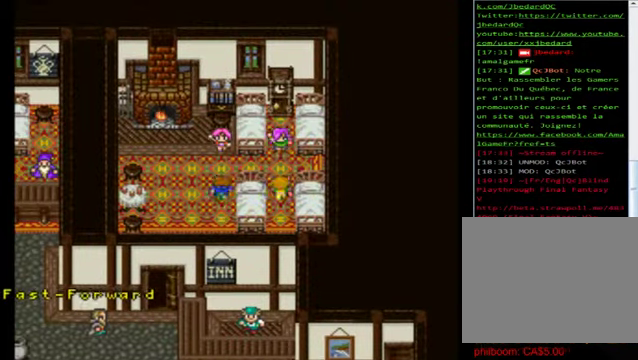
{"buttons": [], "left_stick": "center", "events": [[320, "L2", "up"]]}
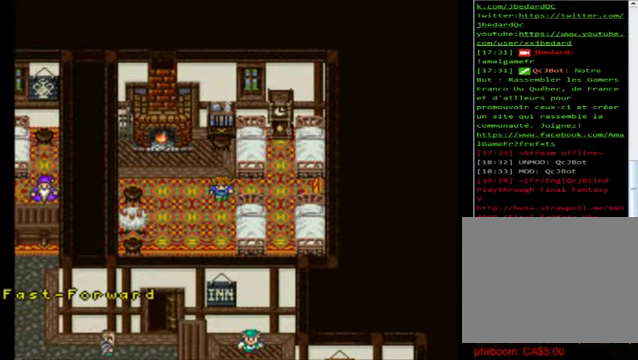
{"buttons": ["B"], "left_stick": "left", "events": [[80, "left_stick", "left"], [240, "B", "down"]]}
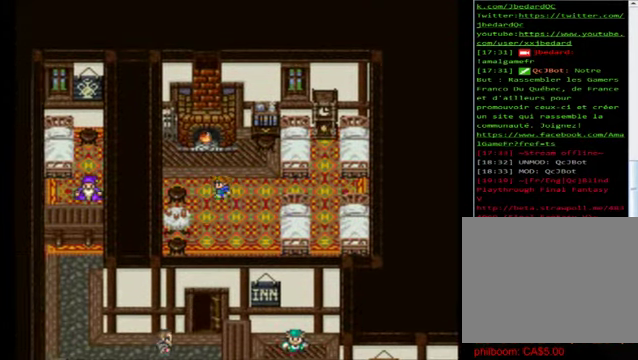
{"buttons": ["B"], "left_stick": "down", "events": [[120, "left_stick", "down"]]}
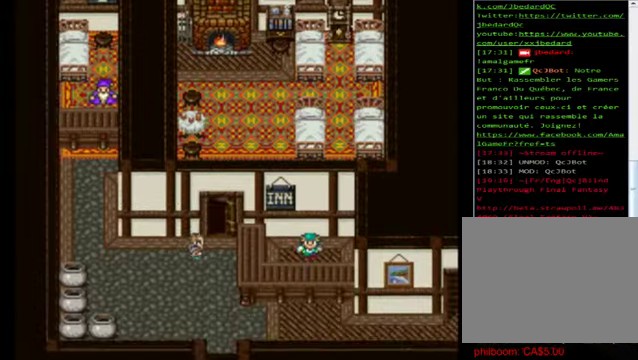
{"buttons": ["B"], "left_stick": "down", "events": []}
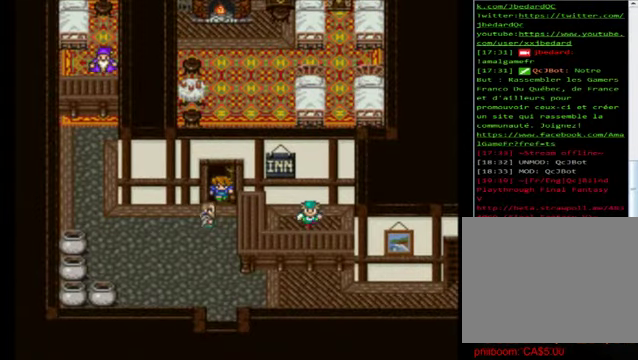
{"buttons": ["B"], "left_stick": "down", "events": []}
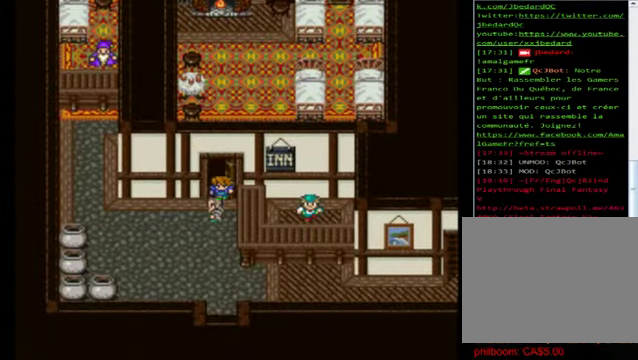
{"buttons": ["B"], "left_stick": "down", "events": [[320, "left_stick", "center"], [400, "left_stick", "down"]]}
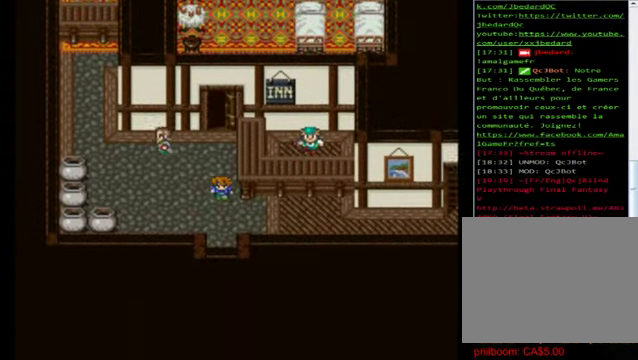
{"buttons": ["B"], "left_stick": "down", "events": []}
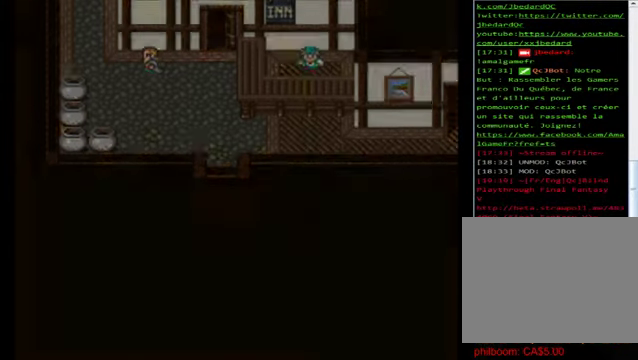
{"buttons": ["B"], "left_stick": "center", "events": [[280, "left_stick", "center"]]}
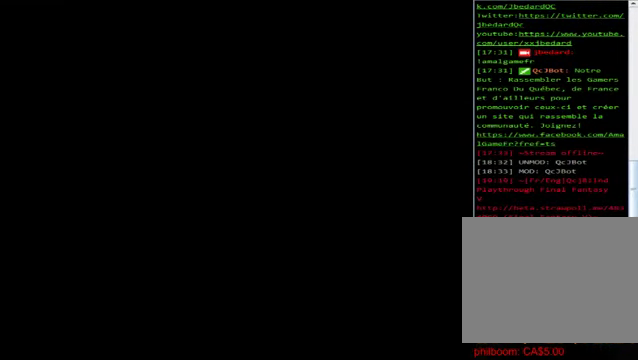
{"buttons": ["B"], "left_stick": "down", "events": [[520, "left_stick", "down"]]}
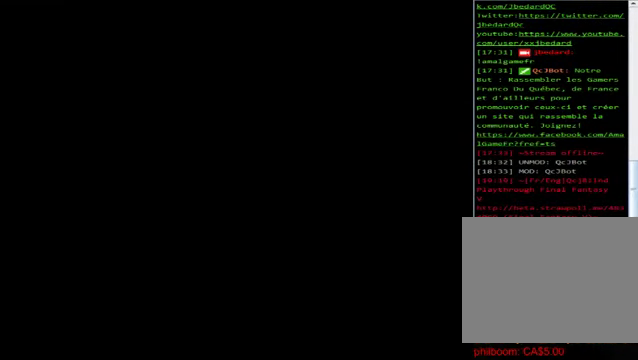
{"buttons": ["B"], "left_stick": "down", "events": []}
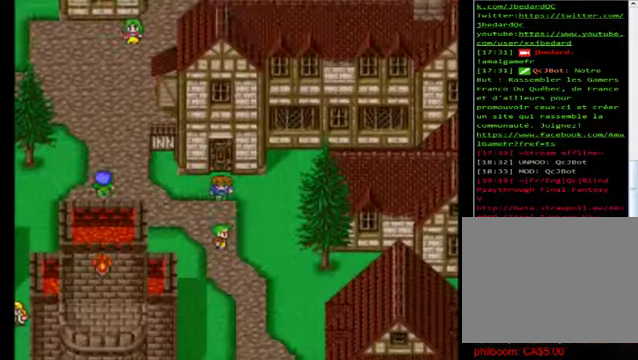
{"buttons": ["B"], "left_stick": "down", "events": []}
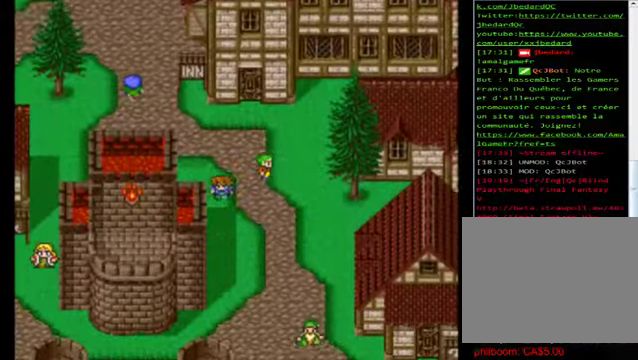
{"buttons": ["B"], "left_stick": "down", "events": []}
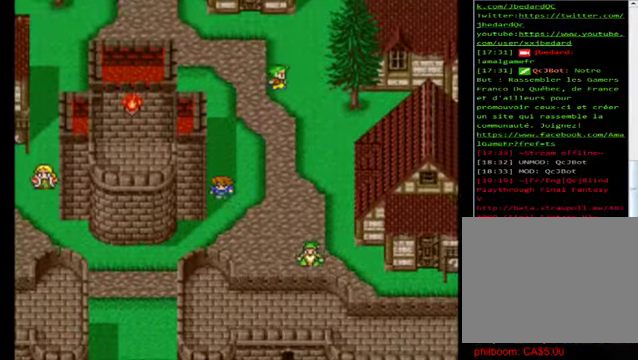
{"buttons": ["B"], "left_stick": "left", "events": [[400, "left_stick", "left"]]}
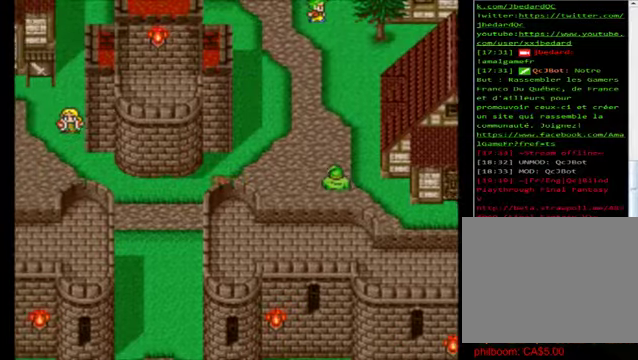
{"buttons": ["B"], "left_stick": "down", "events": [[320, "left_stick", "down"]]}
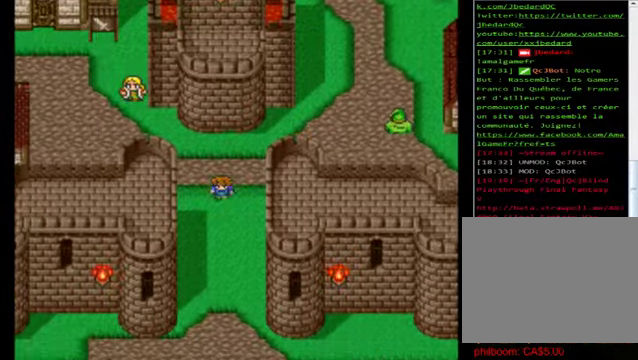
{"buttons": ["B"], "left_stick": "down", "events": []}
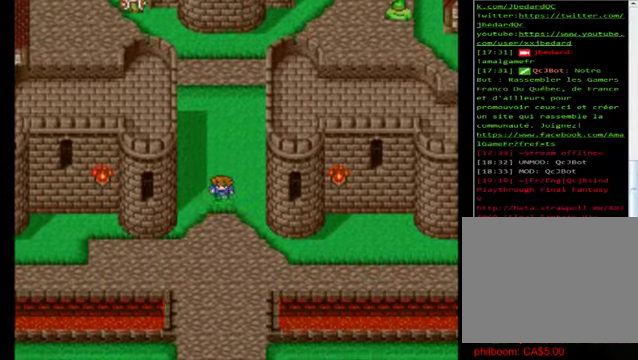
{"buttons": ["B"], "left_stick": "down", "events": []}
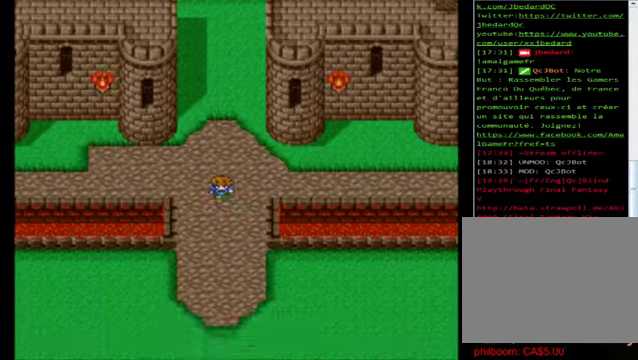
{"buttons": ["B"], "left_stick": "center", "events": [[480, "left_stick", "center"]]}
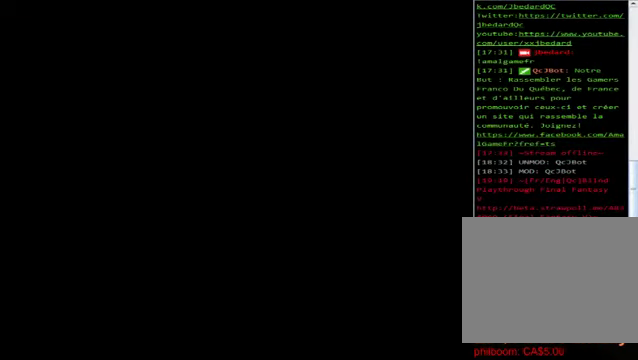
{"buttons": [], "left_stick": "center", "events": [[120, "B", "up"]]}
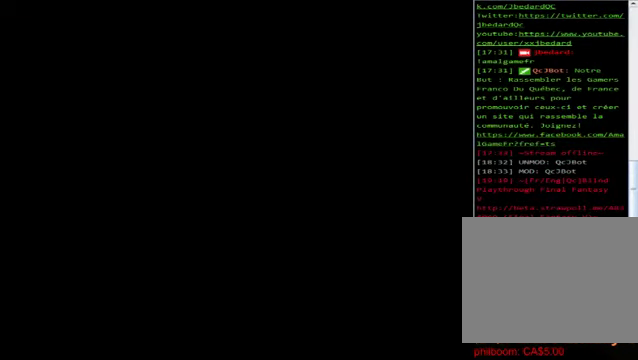
{"buttons": [], "left_stick": "center", "events": []}